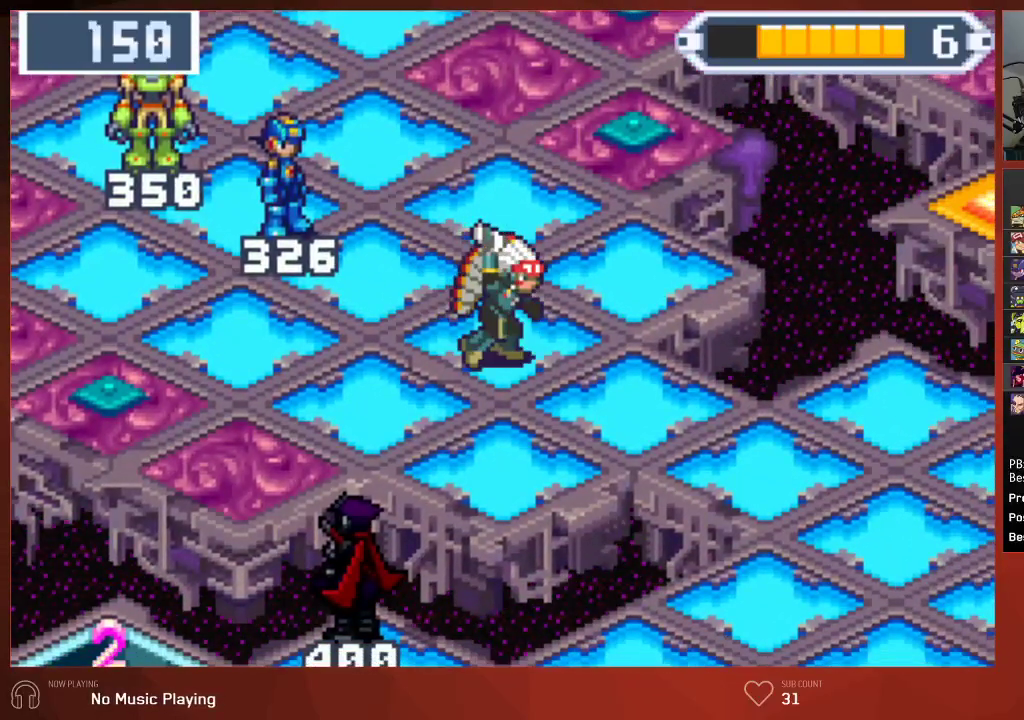
Gameplay with a controller (PlayStation layout); each line is a JSON object with the inputs held at the frame after it. "events" lists button and stick changes between this image and that frame as [ms after this image, input, new state], when the widget could be followed in between. Not read: SELECT.
{"buttons": ["CIRCLE", "DPAD_DOWN"], "left_stick": "center", "right_stick": "center", "events": [[483, "DPAD_RIGHT", "up"]]}
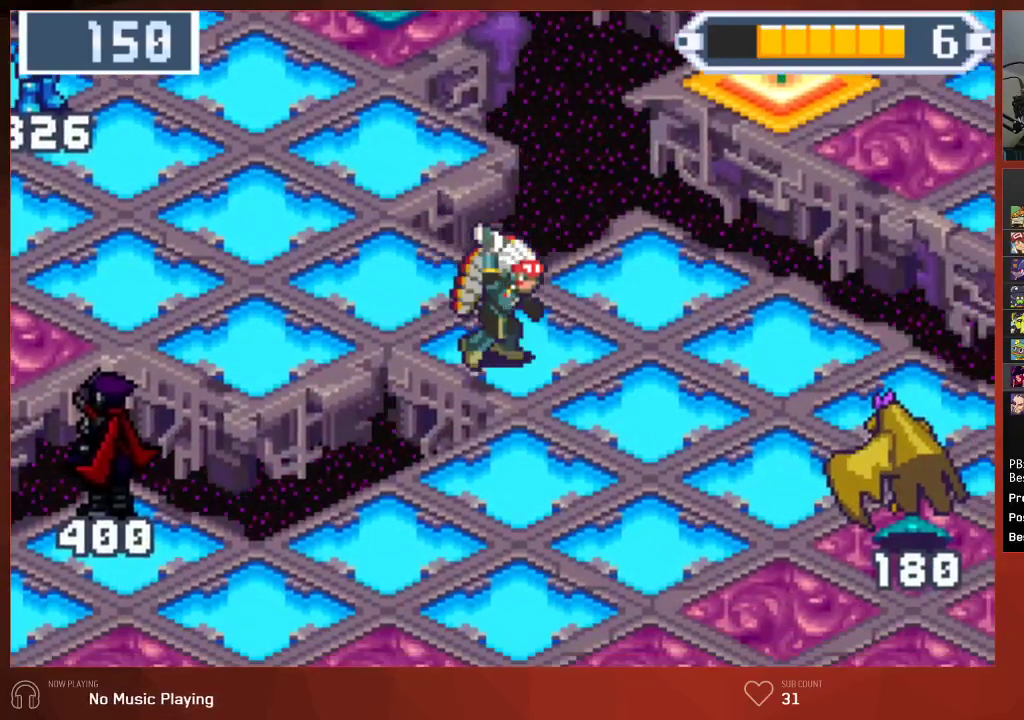
{"buttons": ["CIRCLE", "DPAD_DOWN"], "left_stick": "center", "right_stick": "center", "events": []}
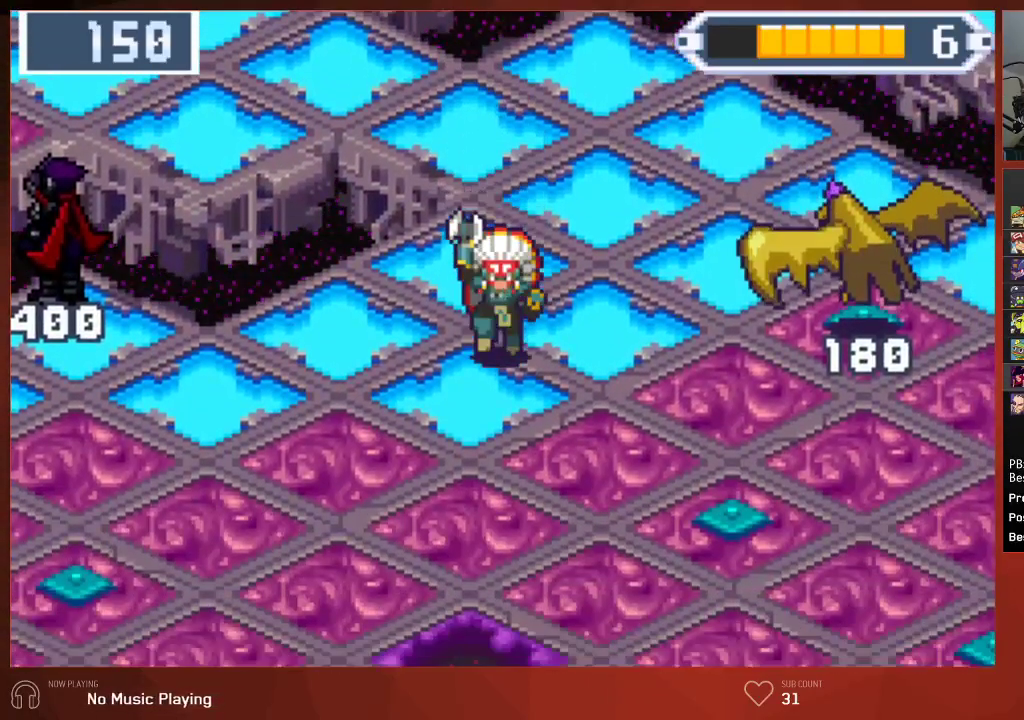
{"buttons": ["CIRCLE"], "left_stick": "center", "right_stick": "center", "events": [[133, "DPAD_RIGHT", "down"], [317, "DPAD_RIGHT", "up"], [333, "DPAD_DOWN", "up"]]}
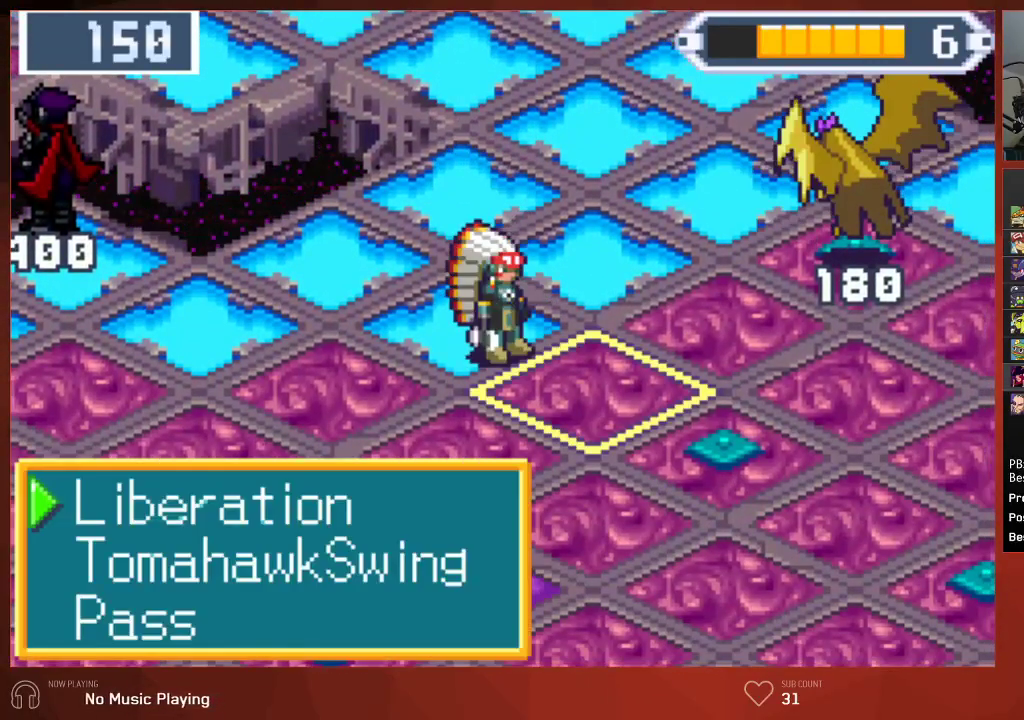
{"buttons": ["CIRCLE"], "left_stick": "center", "right_stick": "center", "events": [[200, "DPAD_DOWN", "down"], [300, "DPAD_DOWN", "up"]]}
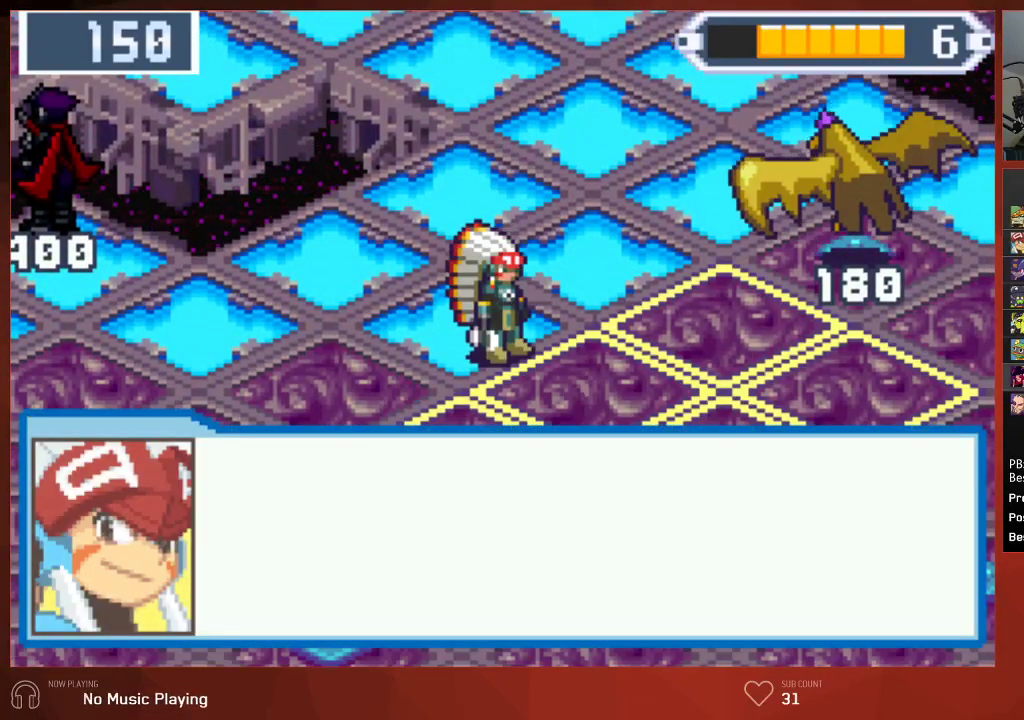
{"buttons": ["CIRCLE"], "left_stick": "center", "right_stick": "center", "events": []}
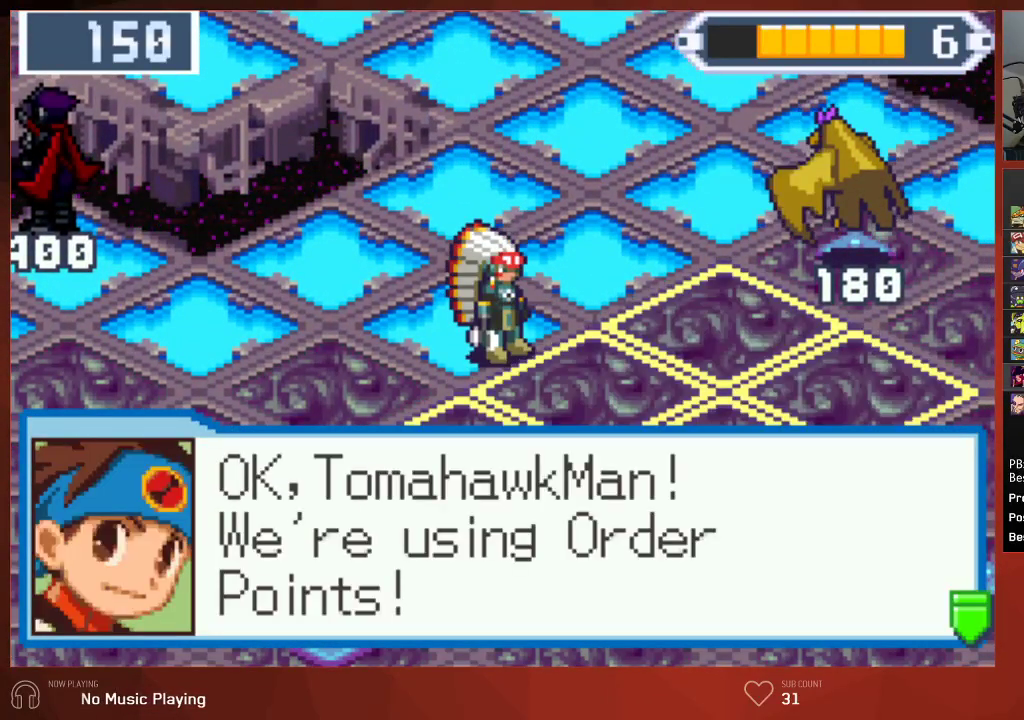
{"buttons": ["CIRCLE"], "left_stick": "center", "right_stick": "center", "events": []}
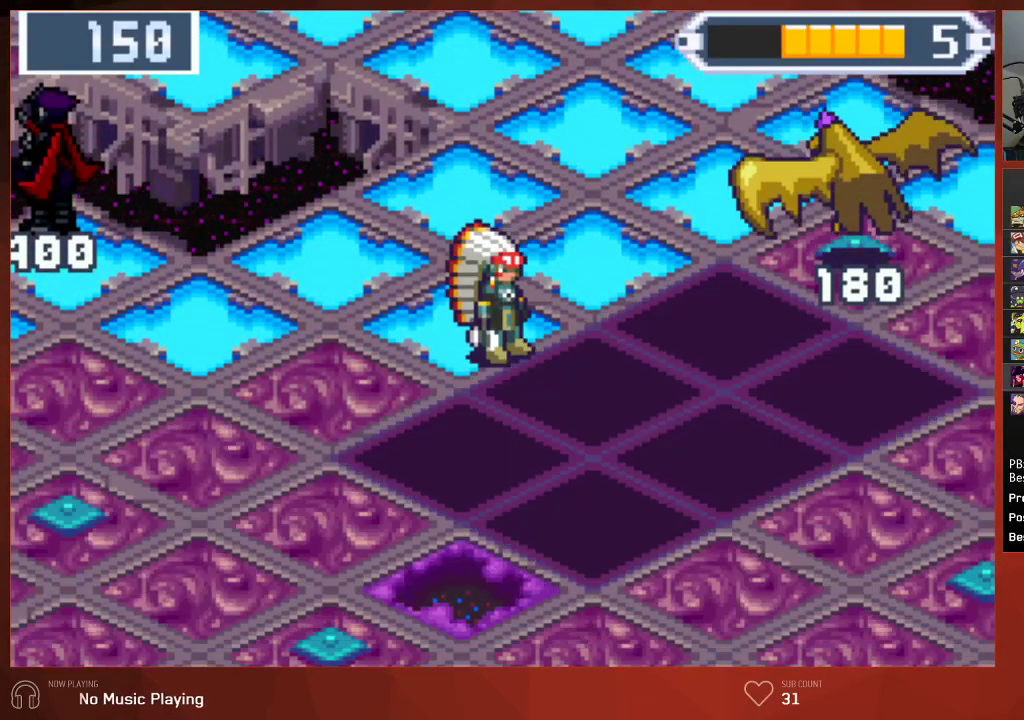
{"buttons": [], "left_stick": "center", "right_stick": "center", "events": [[417, "CIRCLE", "up"]]}
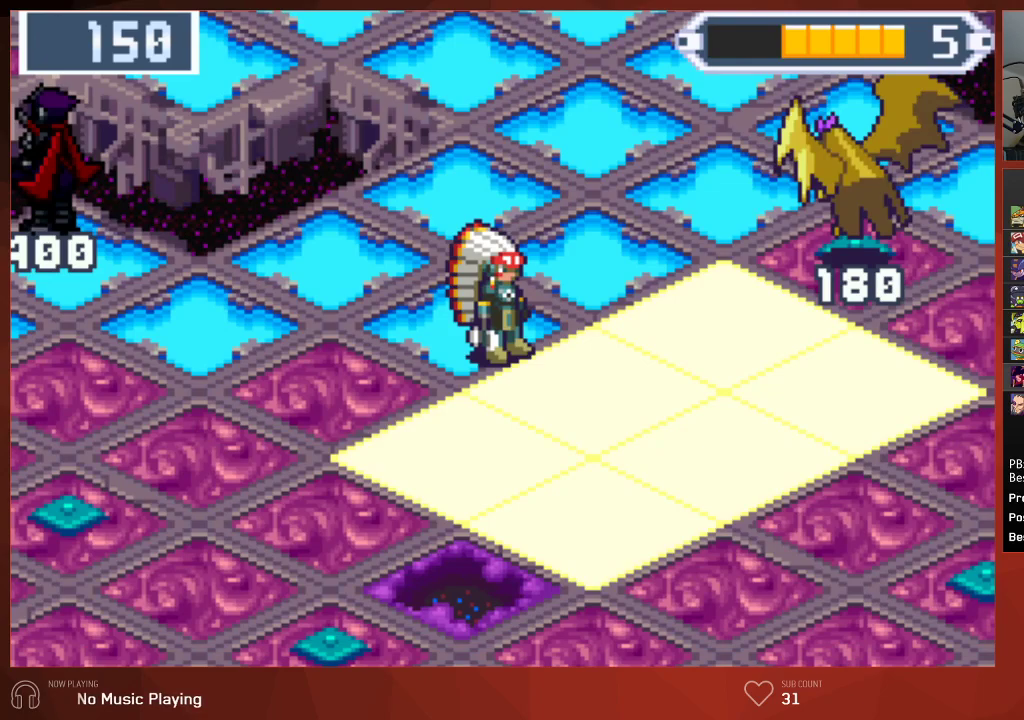
{"buttons": [], "left_stick": "center", "right_stick": "center", "events": [[17, "CIRCLE", "down"], [67, "CIRCLE", "up"], [167, "CIRCLE", "down"], [217, "CIRCLE", "up"]]}
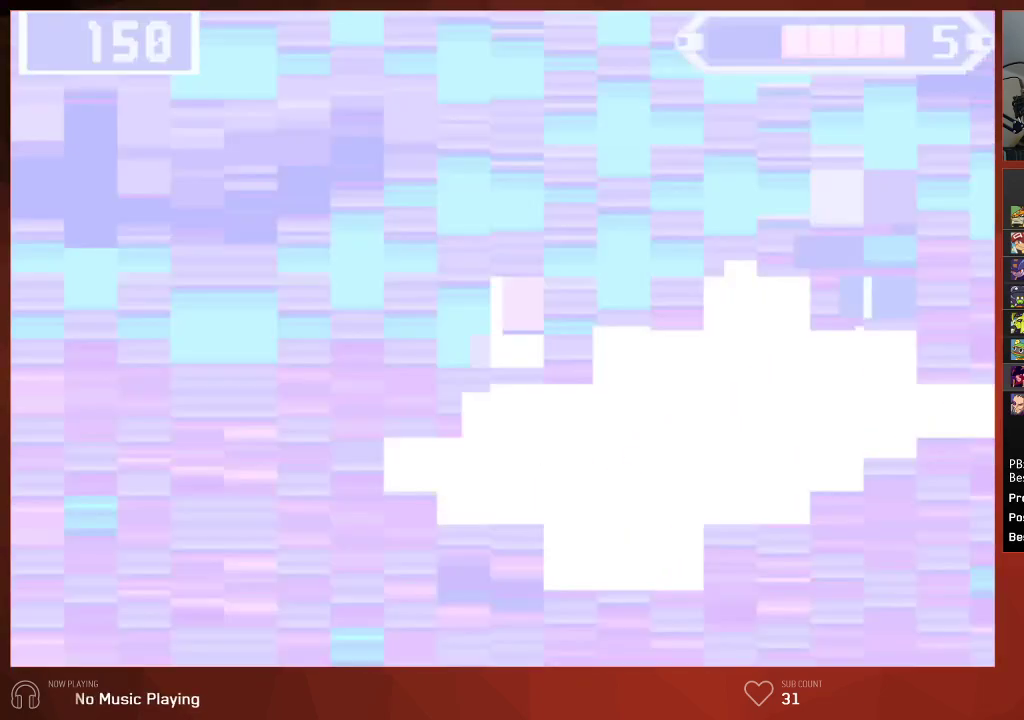
{"buttons": [], "left_stick": "center", "right_stick": "center", "events": []}
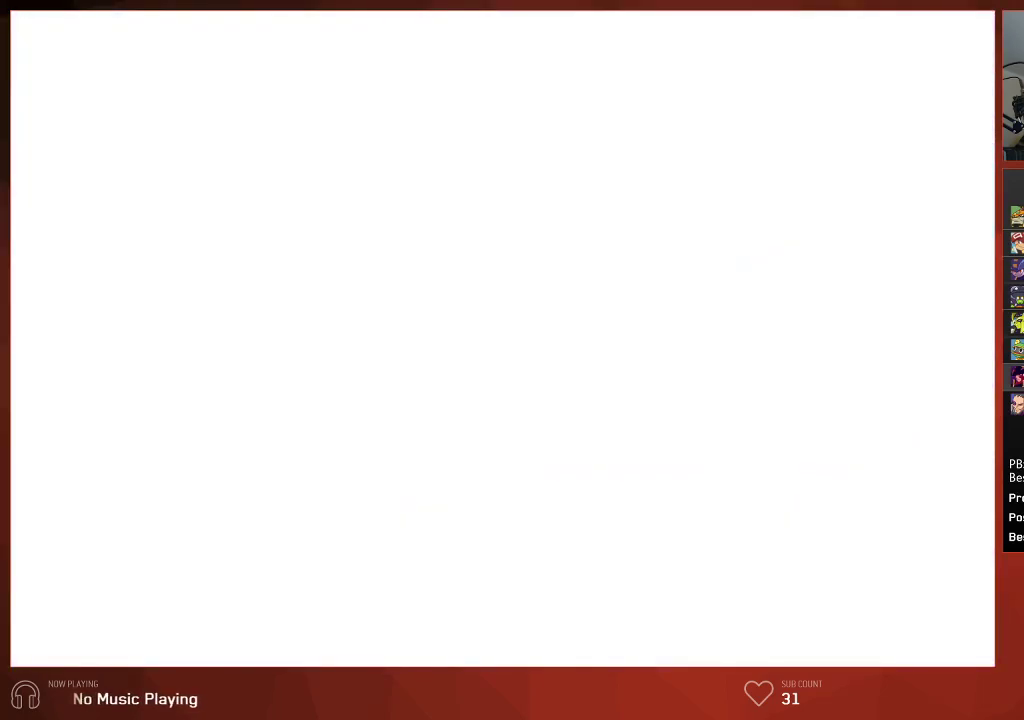
{"buttons": [], "left_stick": "center", "right_stick": "center", "events": []}
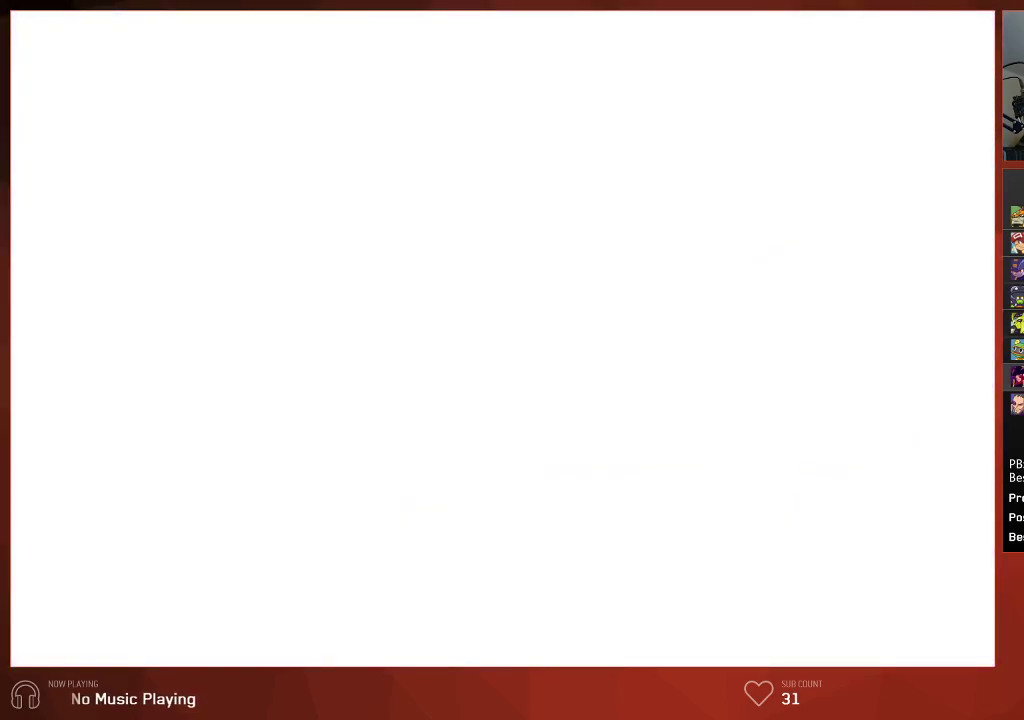
{"buttons": [], "left_stick": "center", "right_stick": "center", "events": []}
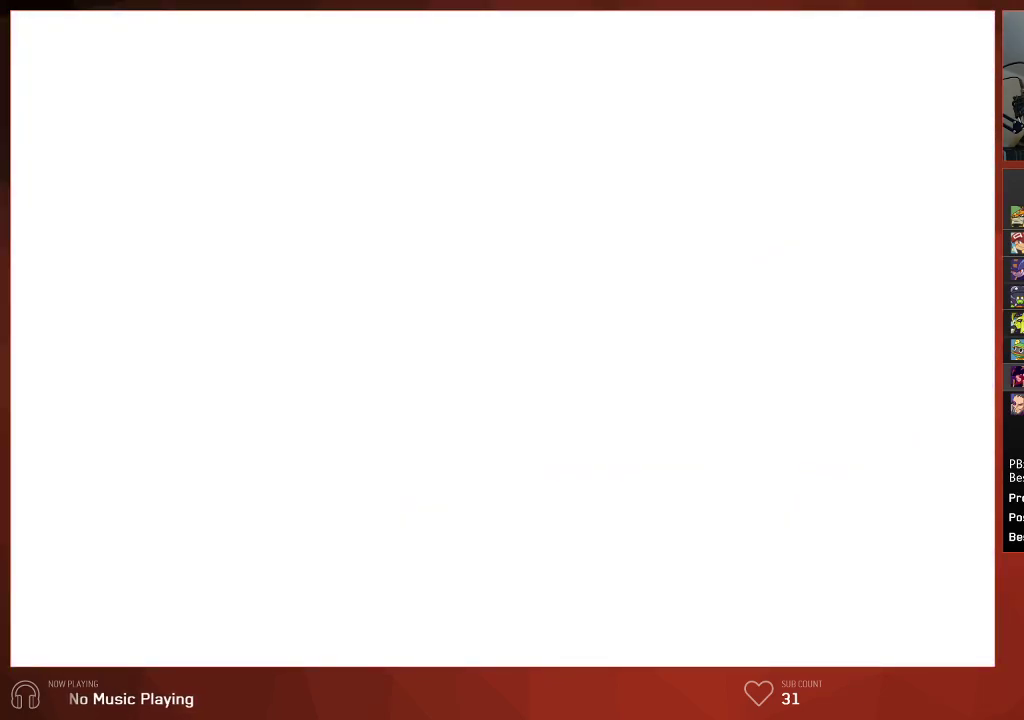
{"buttons": [], "left_stick": "center", "right_stick": "center", "events": []}
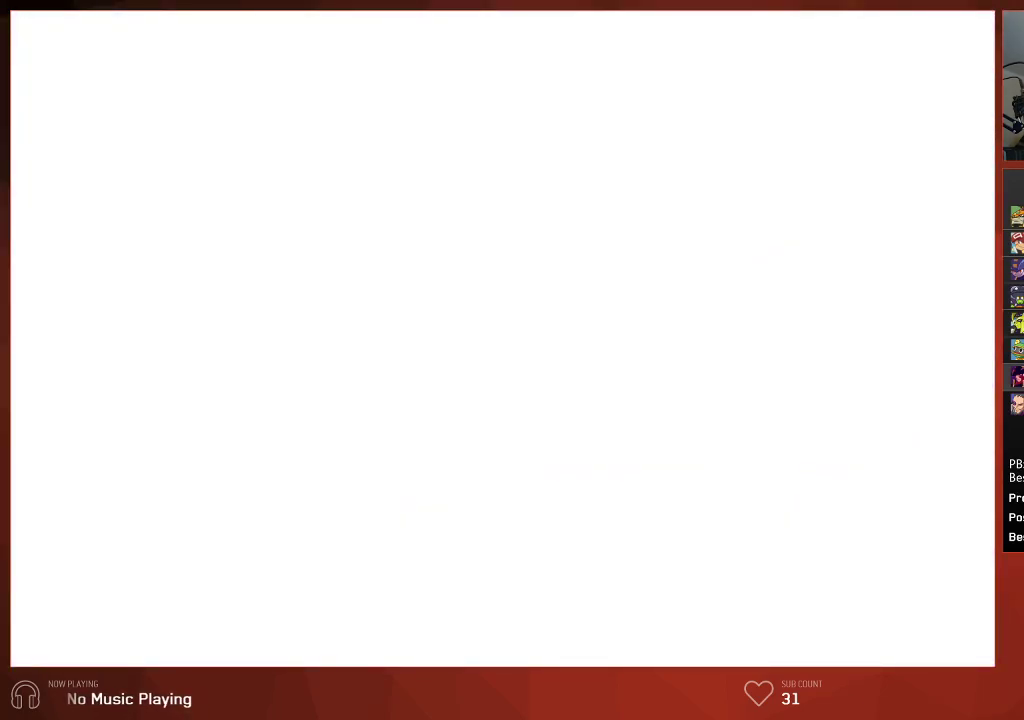
{"buttons": [], "left_stick": "center", "right_stick": "center", "events": []}
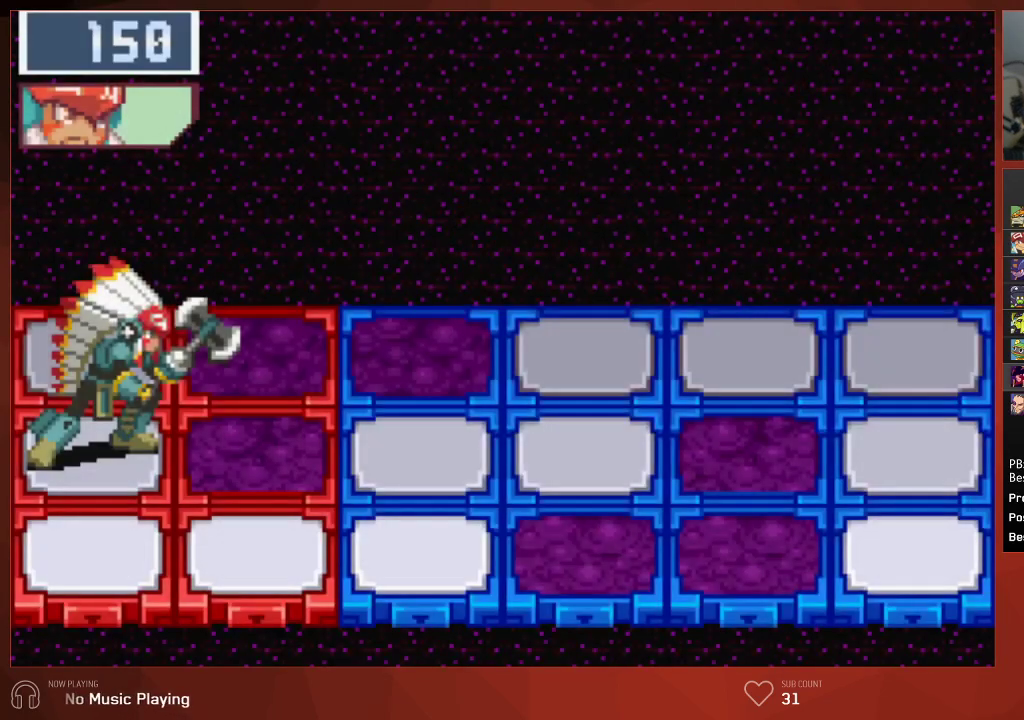
{"buttons": [], "left_stick": "center", "right_stick": "center", "events": []}
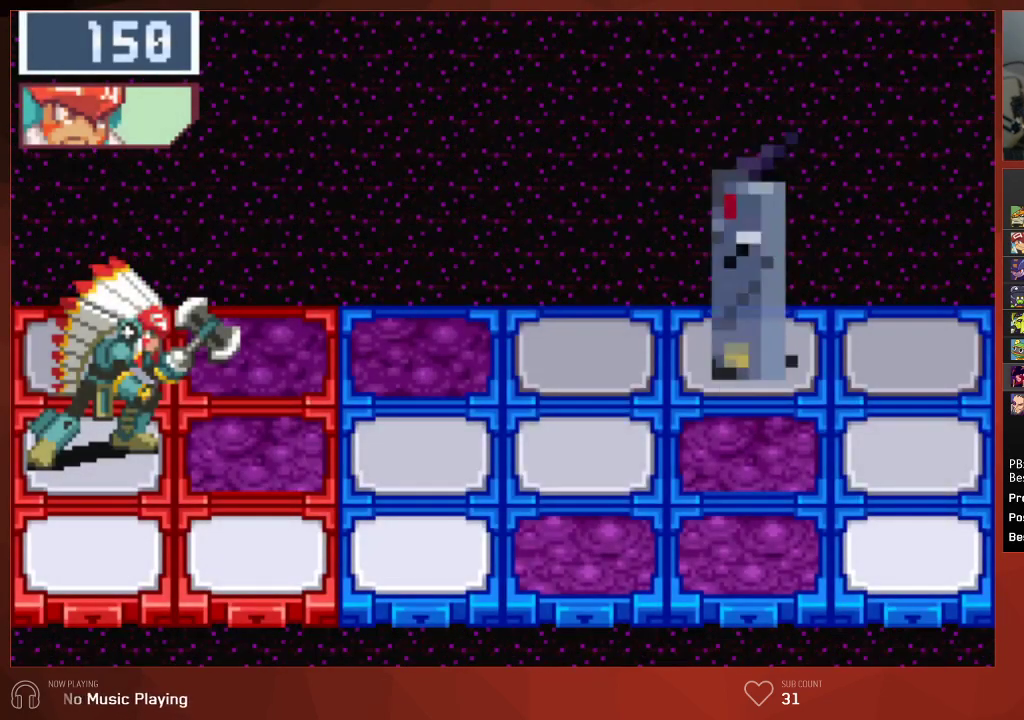
{"buttons": ["CIRCLE"], "left_stick": "center", "right_stick": "center", "events": [[150, "CIRCLE", "down"]]}
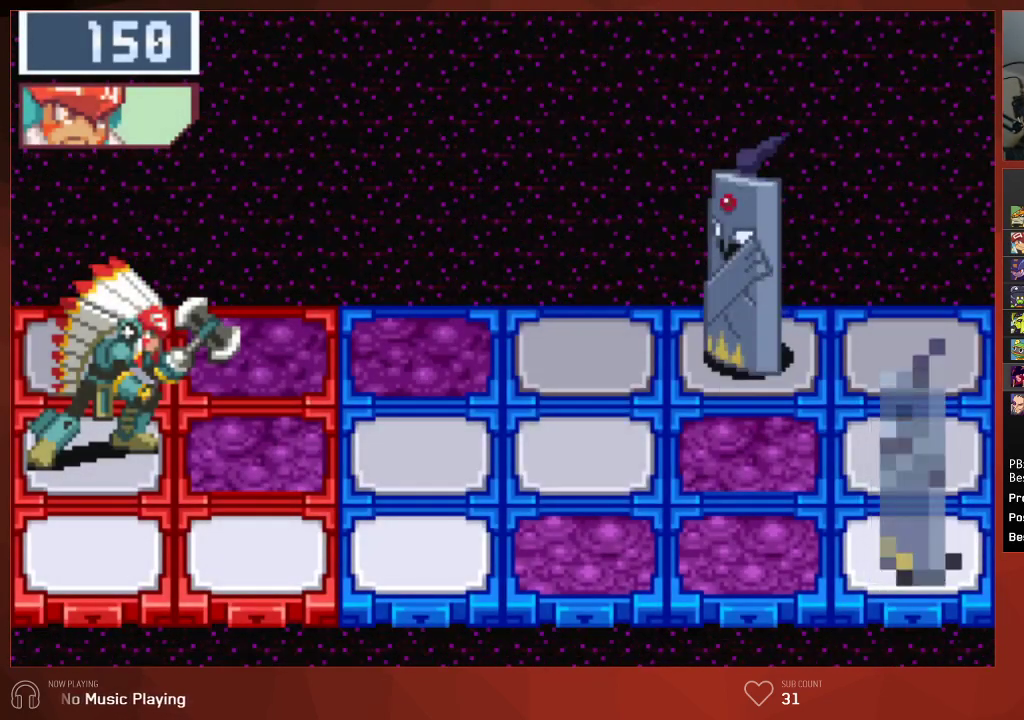
{"buttons": ["CIRCLE"], "left_stick": "center", "right_stick": "center", "events": []}
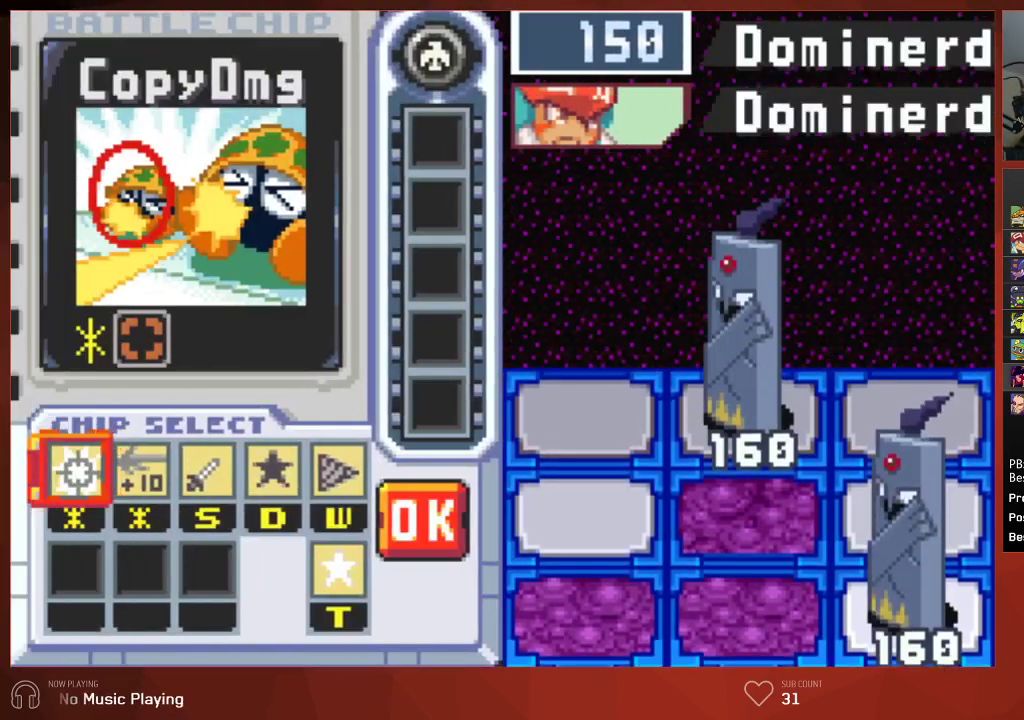
{"buttons": [], "left_stick": "center", "right_stick": "center", "events": [[350, "CIRCLE", "up"]]}
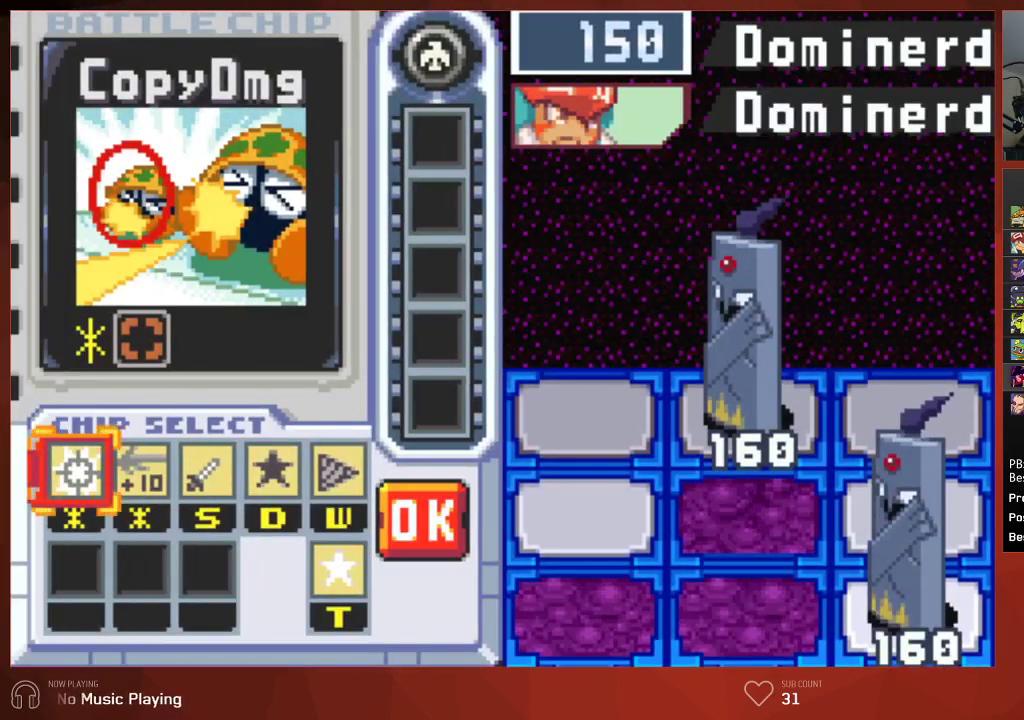
{"buttons": [], "left_stick": "center", "right_stick": "center", "events": [[33, "DPAD_LEFT", "down"], [133, "DPAD_LEFT", "up"], [217, "DPAD_LEFT", "down"], [300, "DPAD_LEFT", "up"]]}
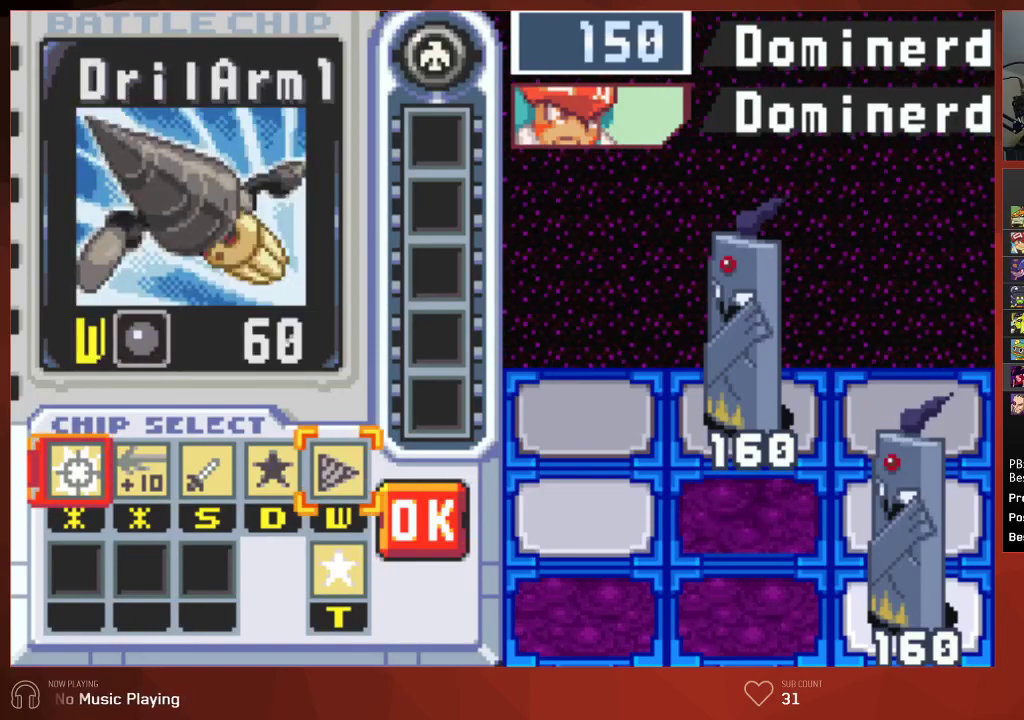
{"buttons": ["DPAD_LEFT"], "left_stick": "center", "right_stick": "center", "events": [[117, "DPAD_LEFT", "down"], [233, "DPAD_LEFT", "up"], [300, "DPAD_LEFT", "down"], [417, "DPAD_LEFT", "up"], [467, "DPAD_LEFT", "down"]]}
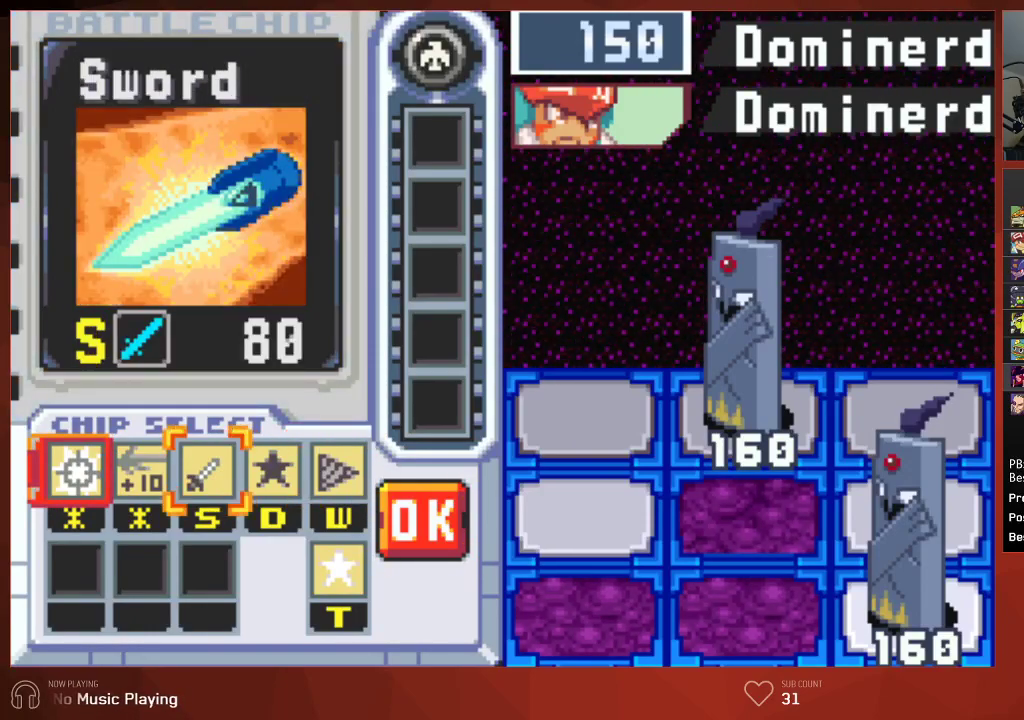
{"buttons": ["DPAD_LEFT"], "left_stick": "center", "right_stick": "center", "events": [[67, "DPAD_LEFT", "up"], [167, "DPAD_LEFT", "down"], [283, "DPAD_LEFT", "up"], [400, "DPAD_LEFT", "down"]]}
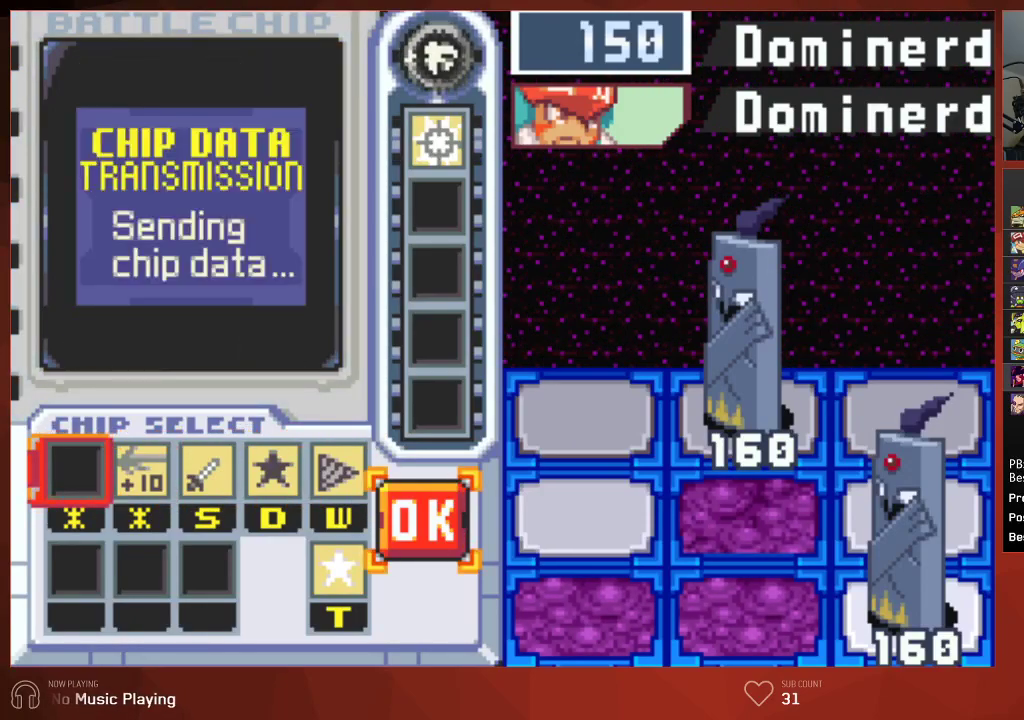
{"buttons": [], "left_stick": "center", "right_stick": "center", "events": [[17, "DPAD_LEFT", "up"], [83, "DPAD_LEFT", "down"], [183, "DPAD_LEFT", "up"], [300, "DPAD_RIGHT", "down"], [417, "DPAD_RIGHT", "up"]]}
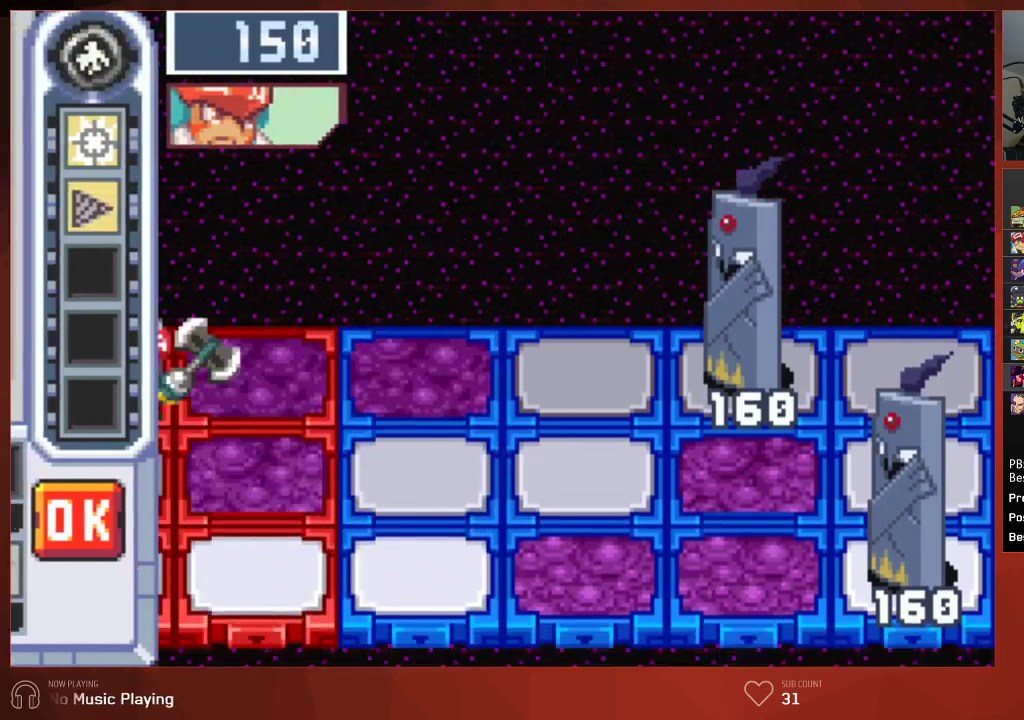
{"buttons": ["CIRCLE"], "left_stick": "center", "right_stick": "center", "events": [[67, "CIRCLE", "down"]]}
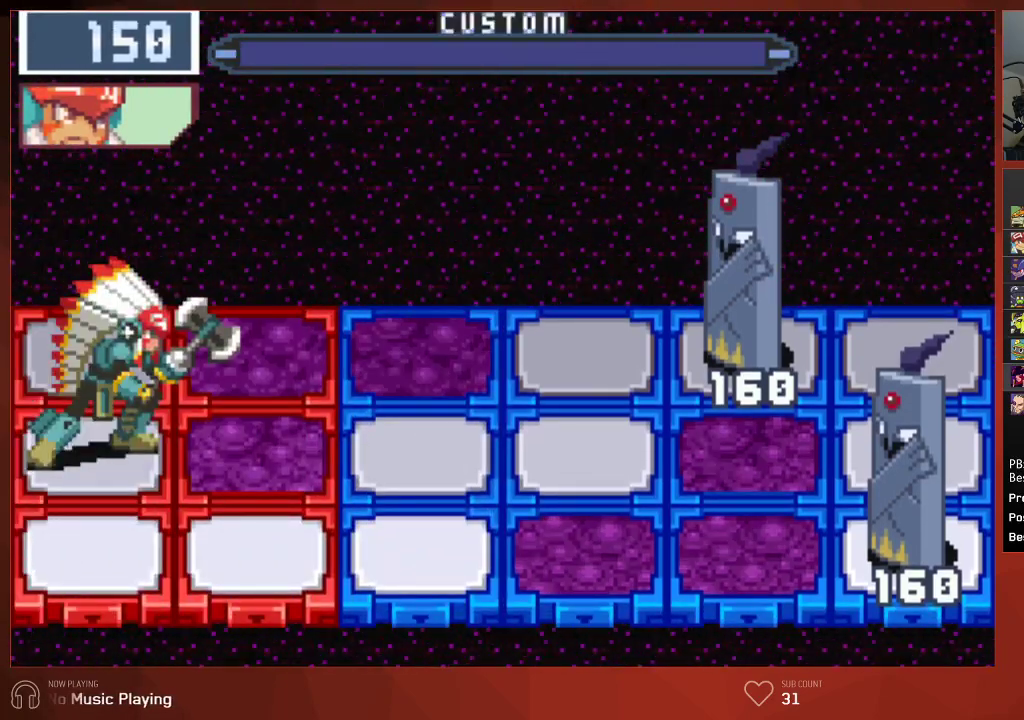
{"buttons": ["CIRCLE"], "left_stick": "center", "right_stick": "center", "events": []}
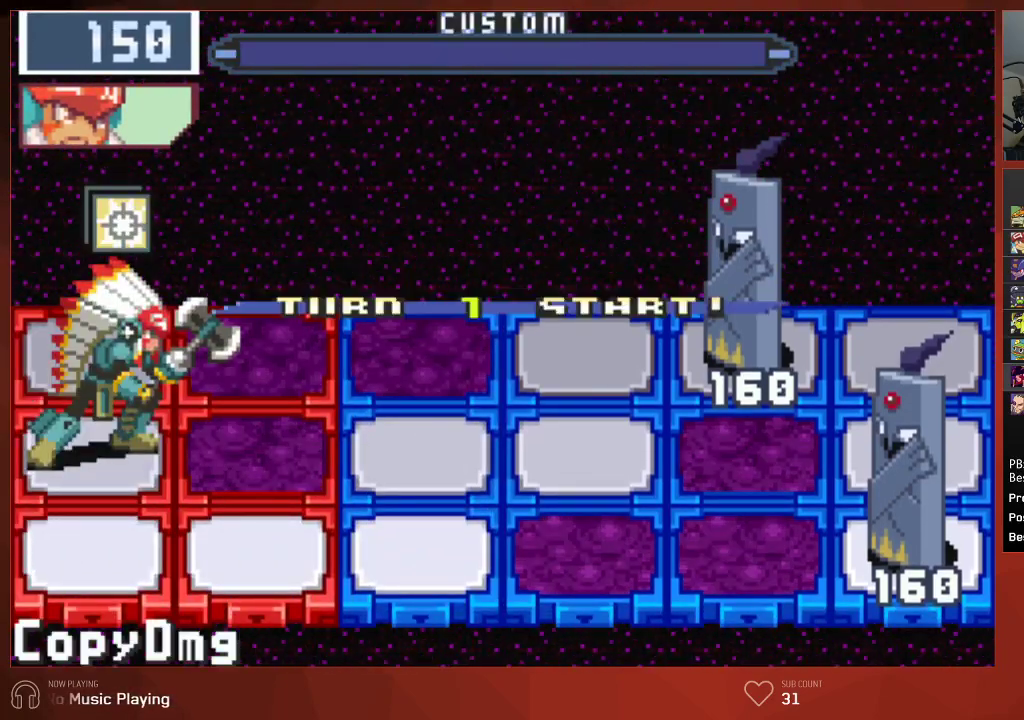
{"buttons": ["CIRCLE"], "left_stick": "center", "right_stick": "center", "events": []}
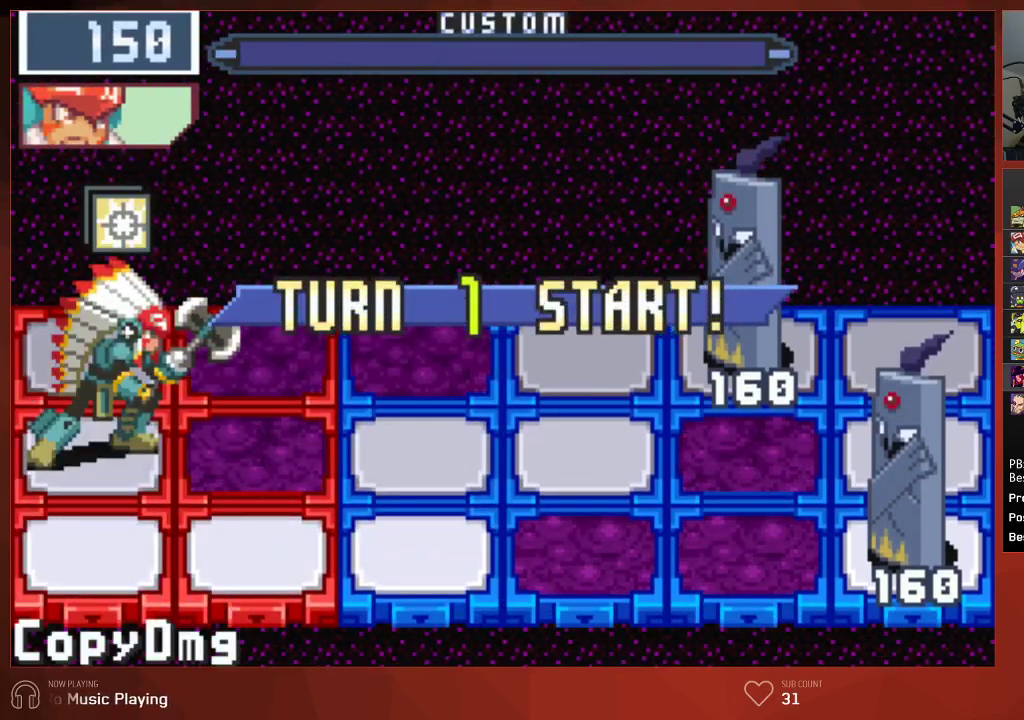
{"buttons": ["CIRCLE", "DPAD_DOWN"], "left_stick": "center", "right_stick": "center", "events": [[333, "DPAD_DOWN", "down"]]}
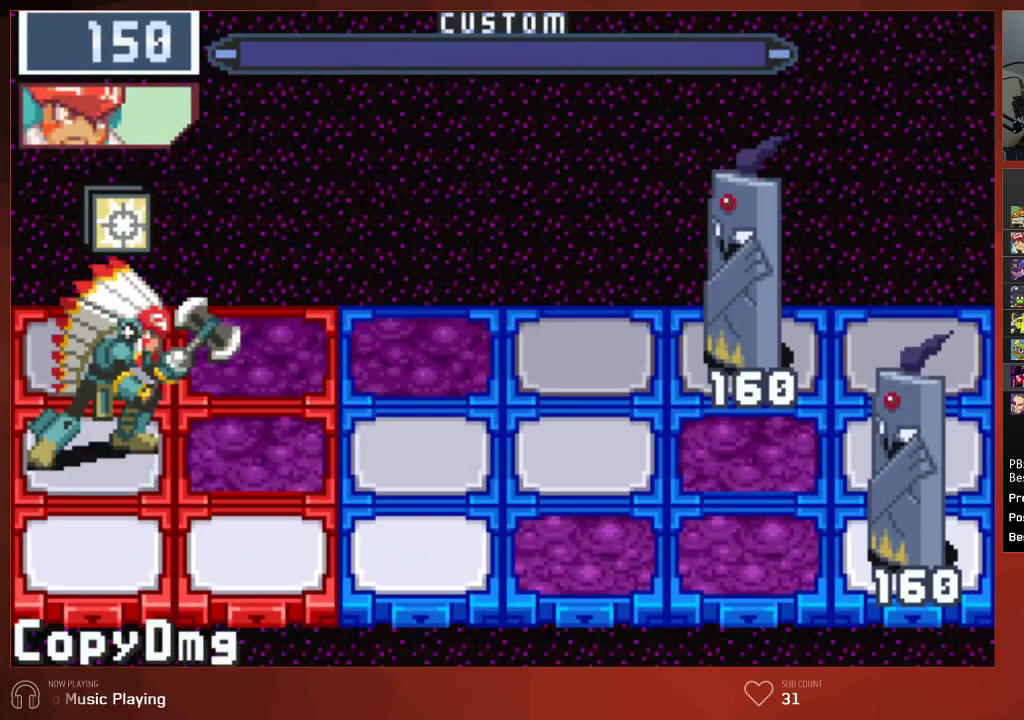
{"buttons": ["CIRCLE"], "left_stick": "center", "right_stick": "center", "events": [[200, "DPAD_DOWN", "up"]]}
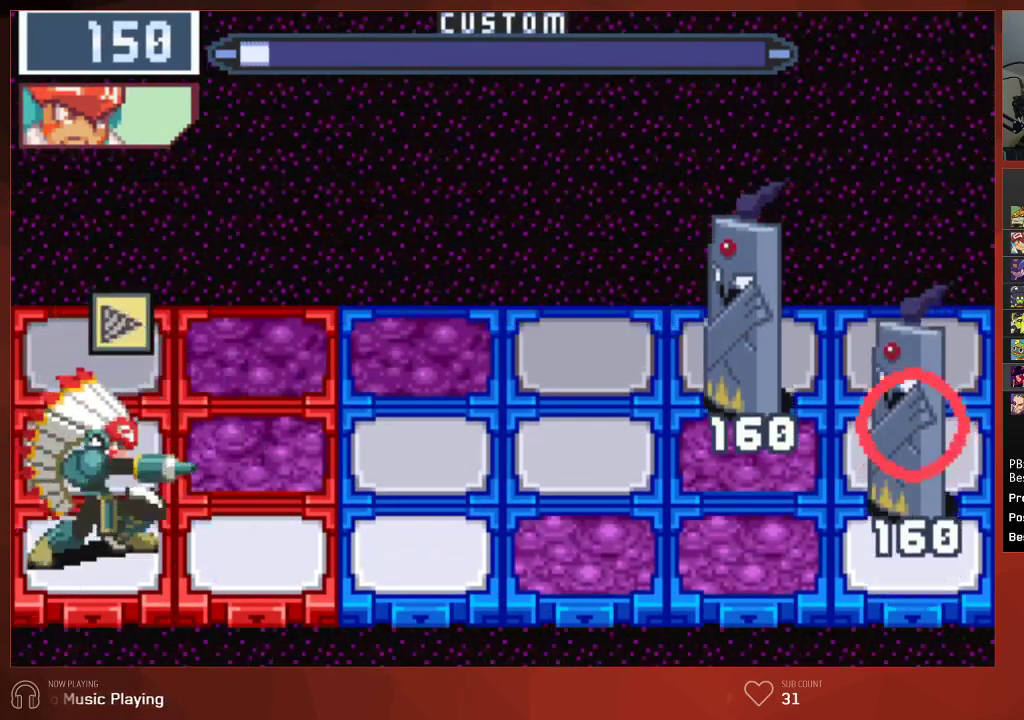
{"buttons": ["CIRCLE"], "left_stick": "center", "right_stick": "center", "events": [[33, "DPAD_UP", "down"], [133, "DPAD_UP", "up"], [183, "DPAD_RIGHT", "down"], [500, "DPAD_RIGHT", "up"]]}
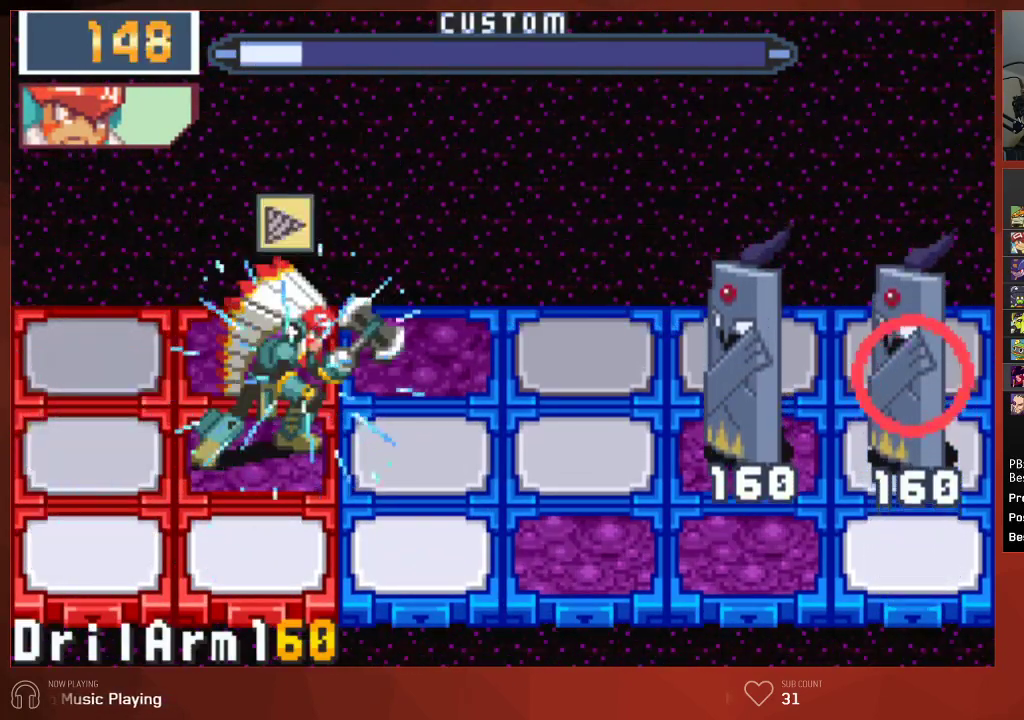
{"buttons": ["CIRCLE"], "left_stick": "center", "right_stick": "center", "events": []}
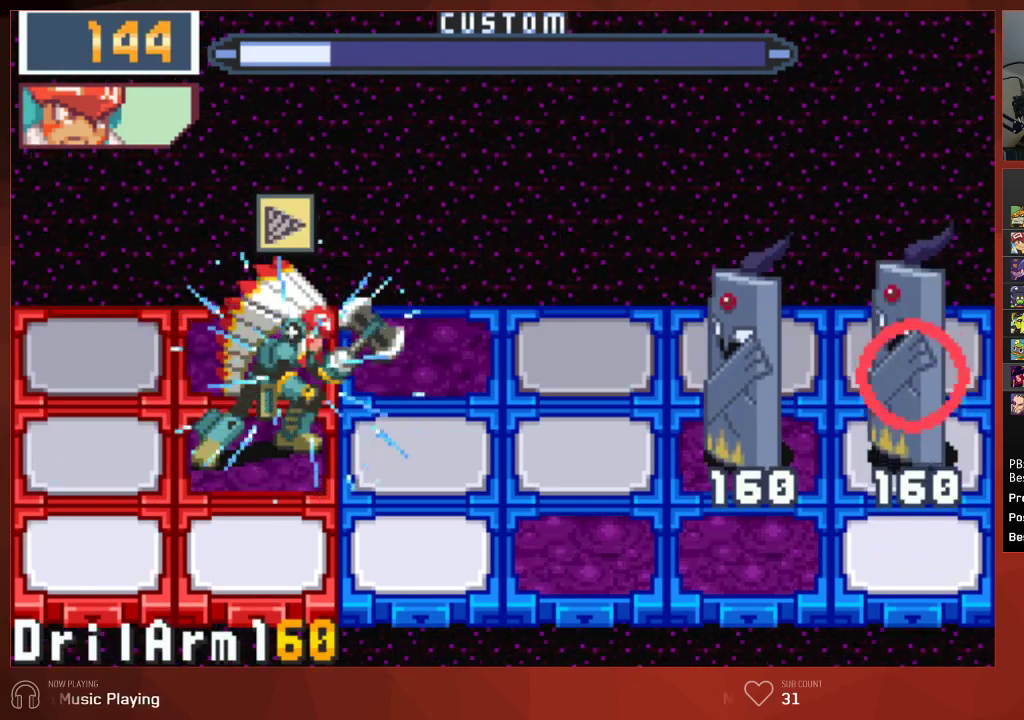
{"buttons": ["CROSS", "CIRCLE"], "left_stick": "center", "right_stick": "center"}
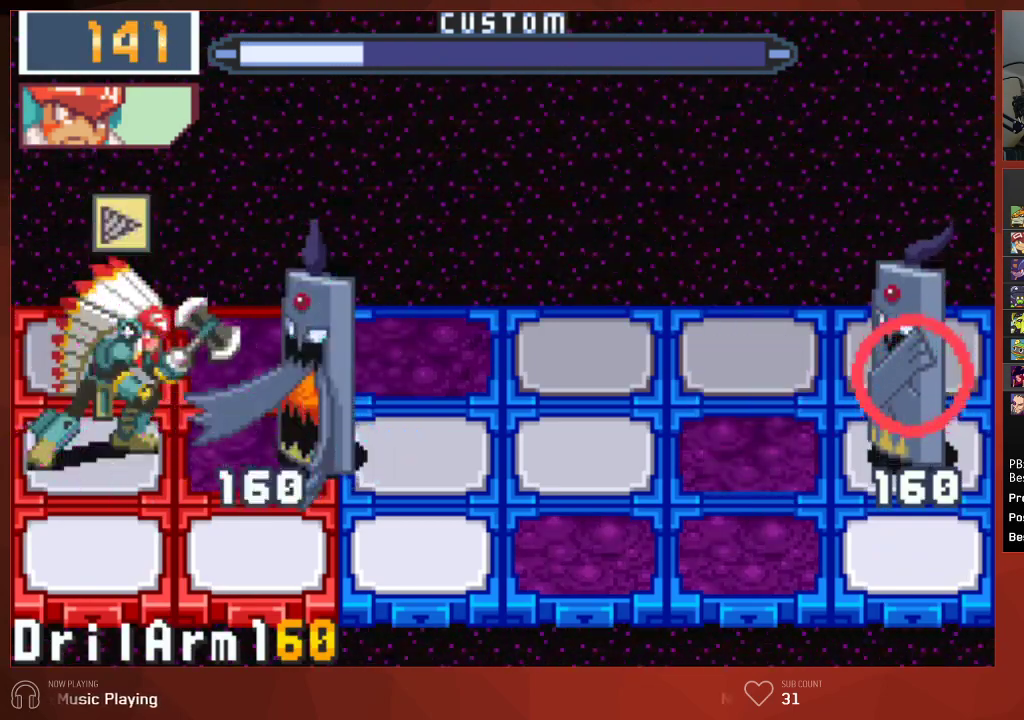
{"buttons": ["CROSS", "CIRCLE"], "left_stick": "center", "right_stick": "center", "events": []}